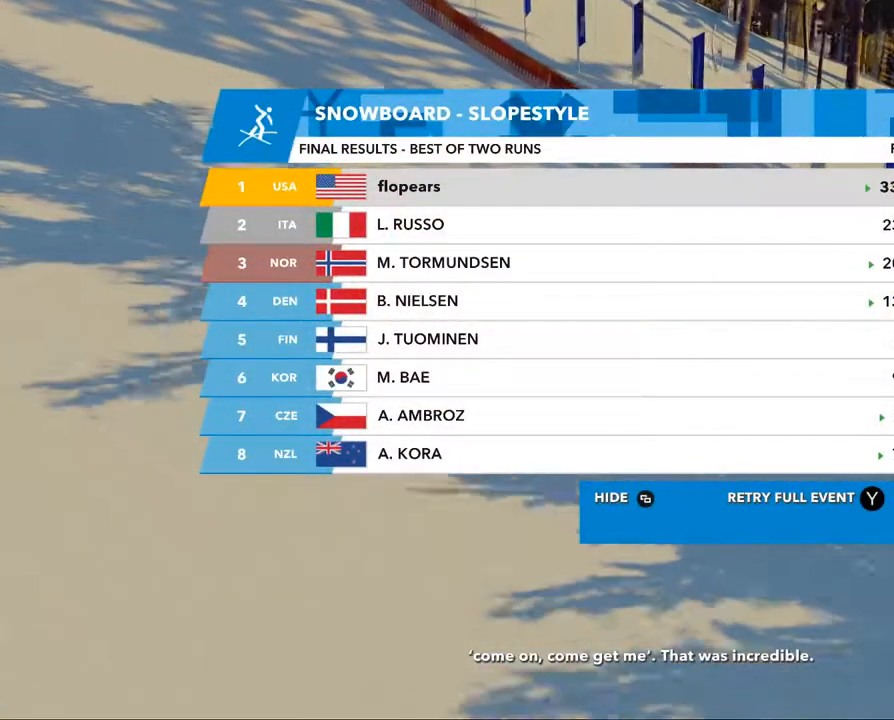
Gameplay with a controller (Xbox layout); each line is a JSON object with the inputs held at the frame after it. "events" lists button and stick changes between this image and that frame as [ms after this image, input, new state], when the widget could be followed in between.
{"buttons": [], "left_stick": "center", "right_stick": "center", "events": [[200, "A", "down"], [317, "A", "up"]]}
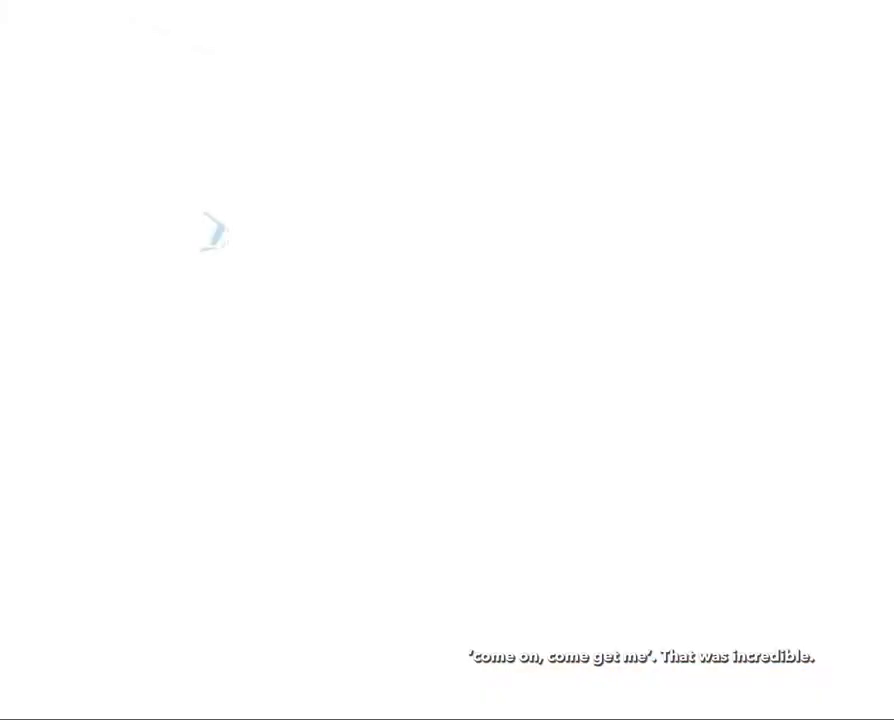
{"buttons": [], "left_stick": "center", "right_stick": "center", "events": []}
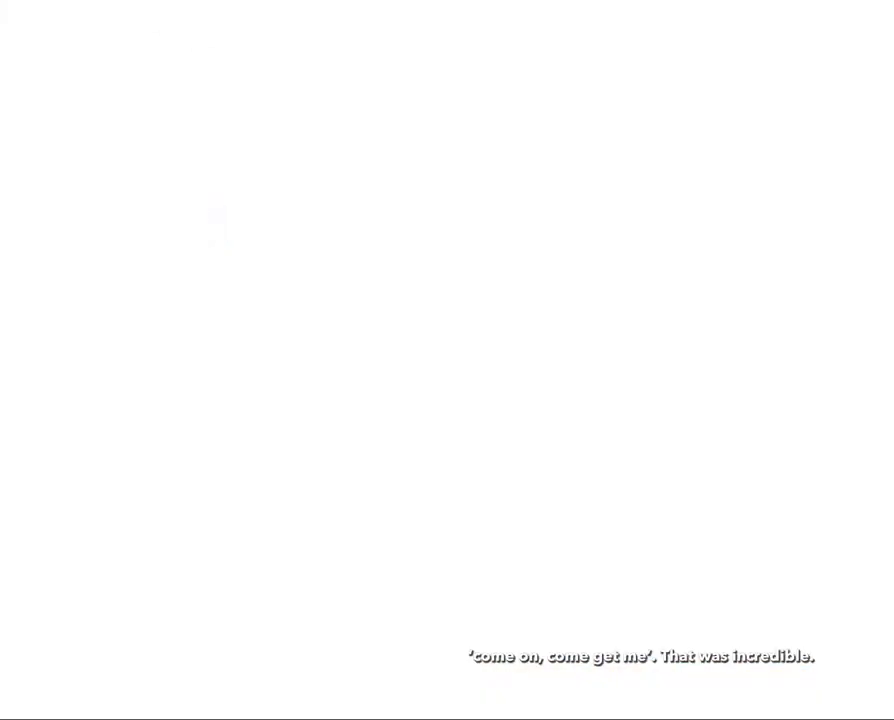
{"buttons": [], "left_stick": "up", "right_stick": "center", "events": [[84, "left_stick", "up"]]}
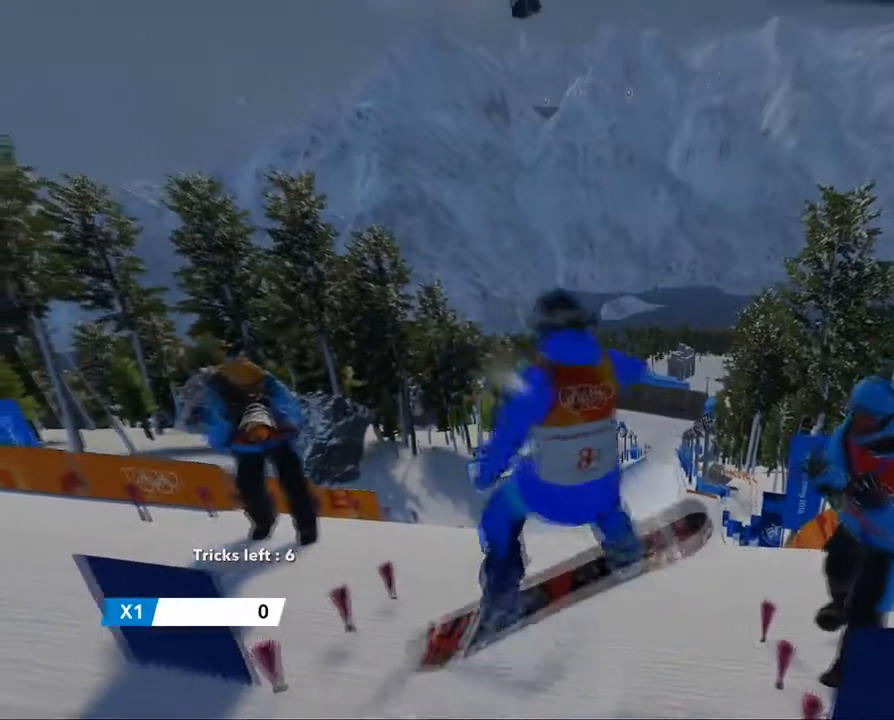
{"buttons": ["A"], "left_stick": "up", "right_stick": "center", "events": [[66, "A", "down"], [183, "A", "up"], [383, "A", "down"]]}
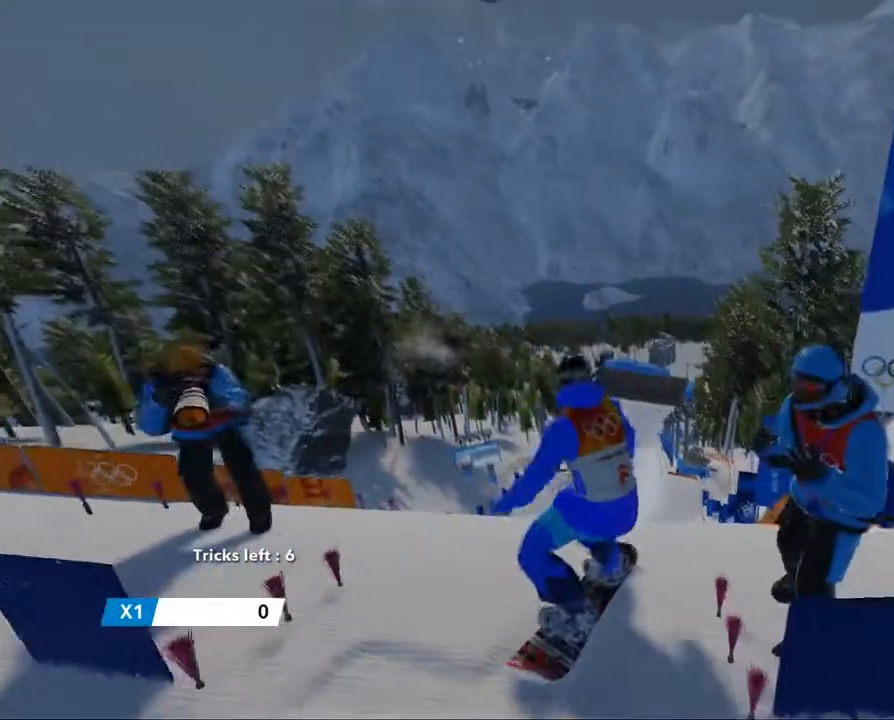
{"buttons": [], "left_stick": "up", "right_stick": "center", "events": [[100, "A", "up"]]}
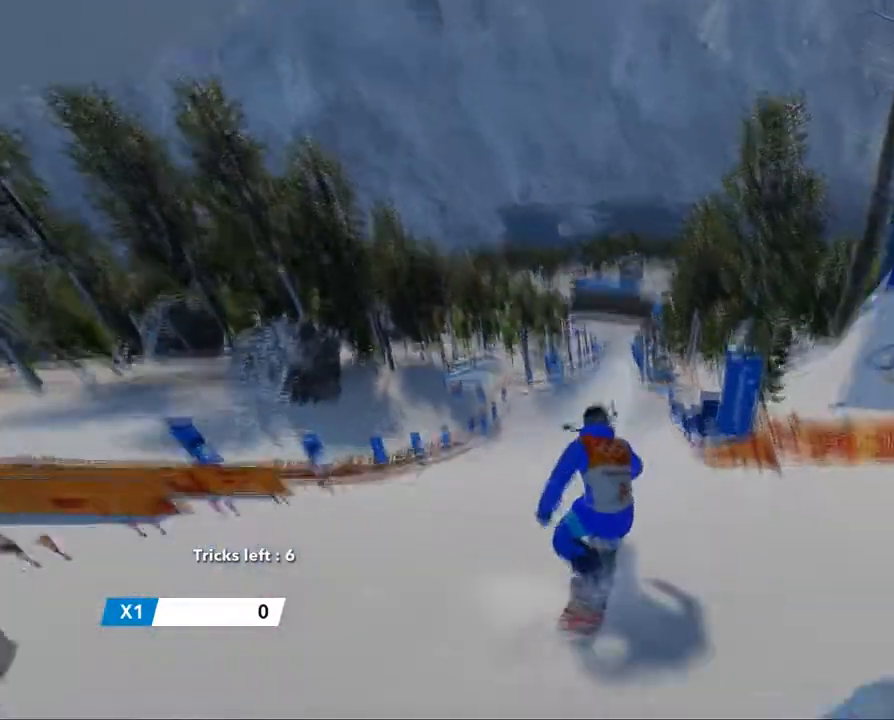
{"buttons": [], "left_stick": "up", "right_stick": "center", "events": []}
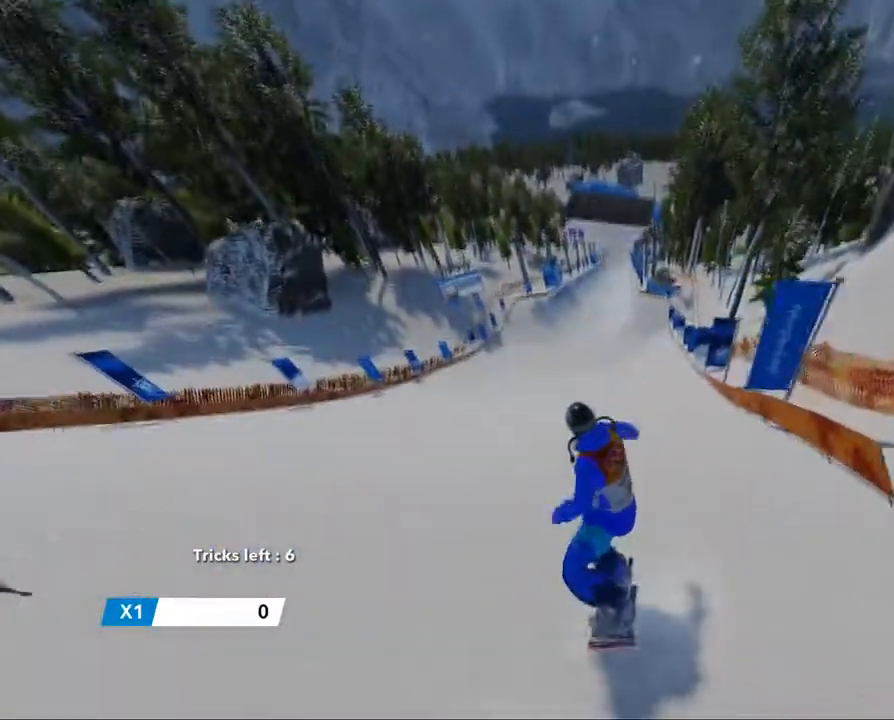
{"buttons": [], "left_stick": "up", "right_stick": "center", "events": []}
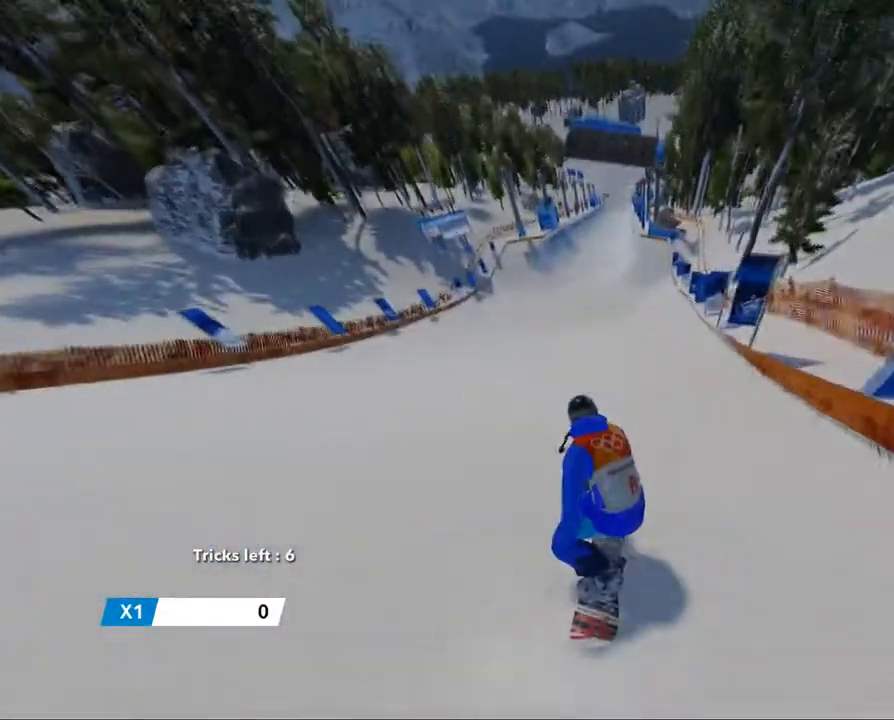
{"buttons": [], "left_stick": "up", "right_stick": "center", "events": []}
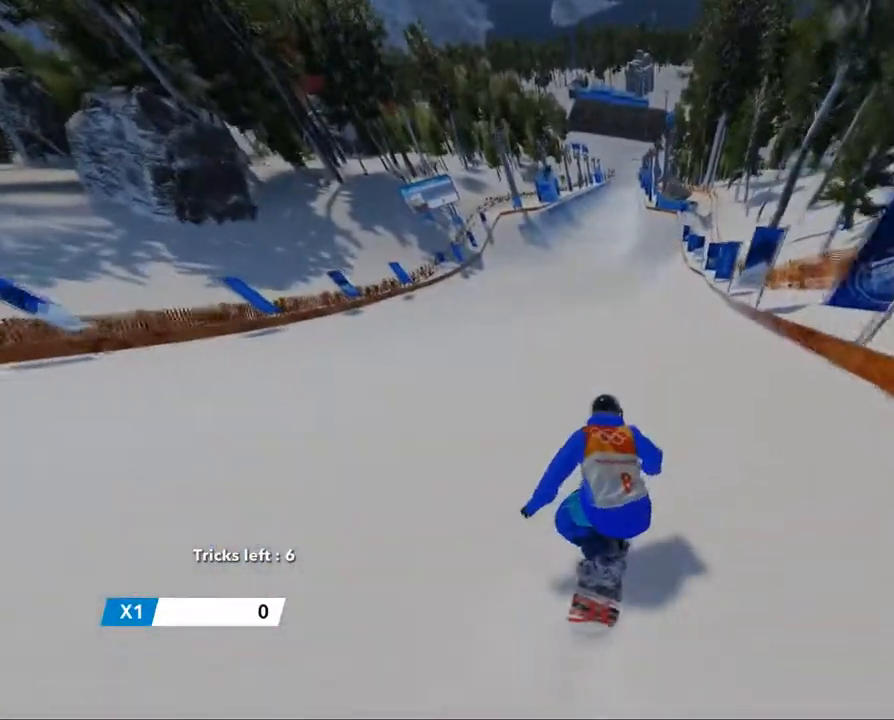
{"buttons": [], "left_stick": "up", "right_stick": "center", "events": []}
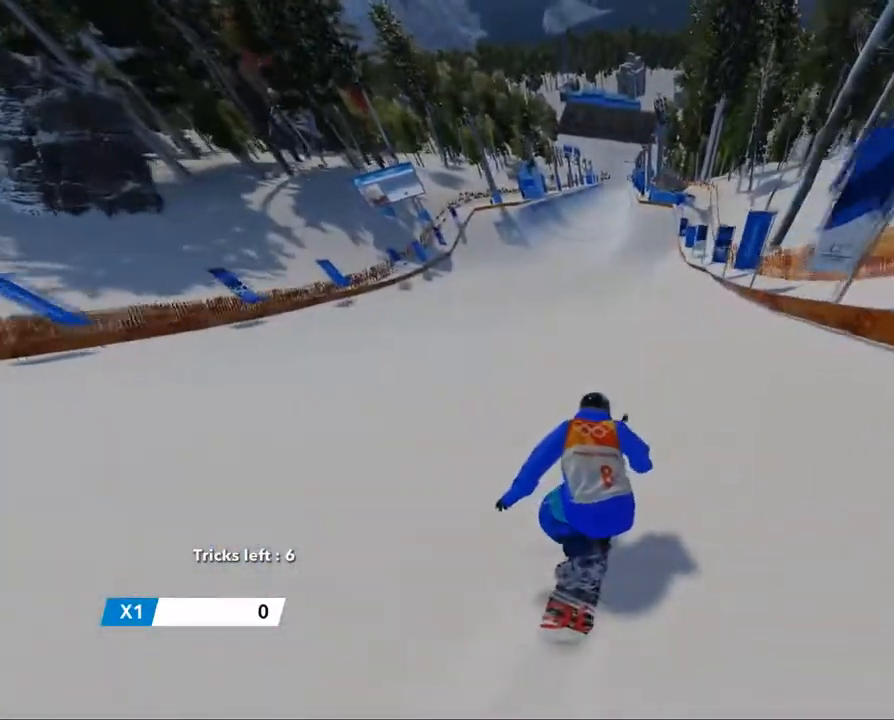
{"buttons": [], "left_stick": "up", "right_stick": "center", "events": []}
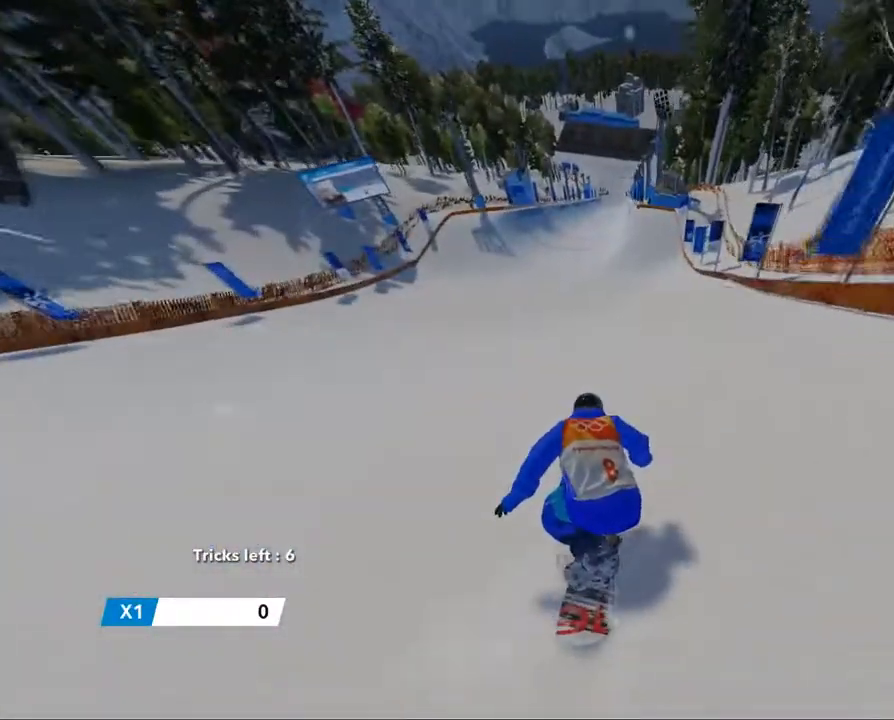
{"buttons": [], "left_stick": "up", "right_stick": "center", "events": []}
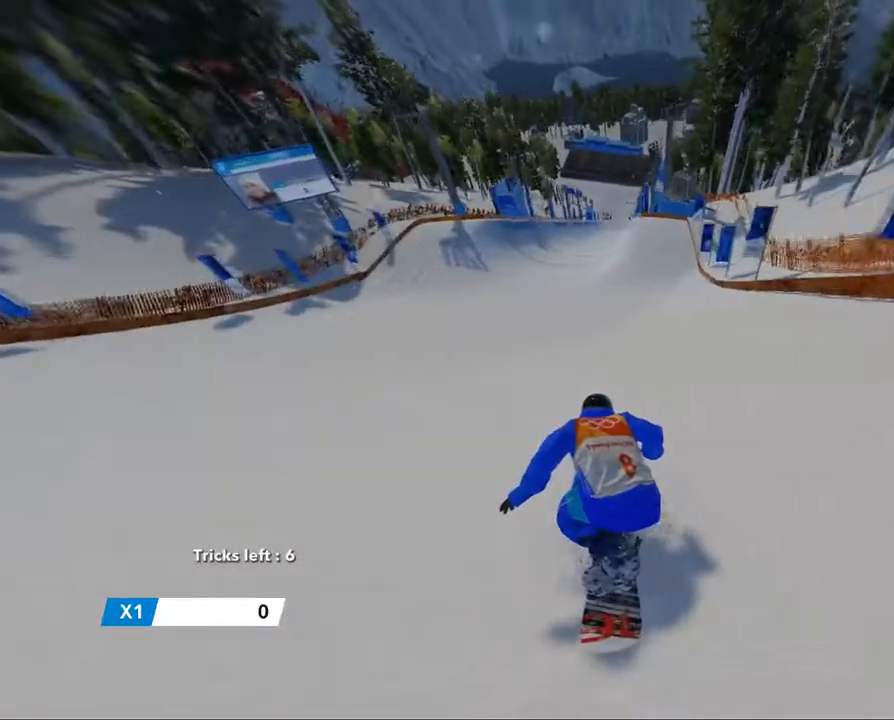
{"buttons": [], "left_stick": "up", "right_stick": "center", "events": []}
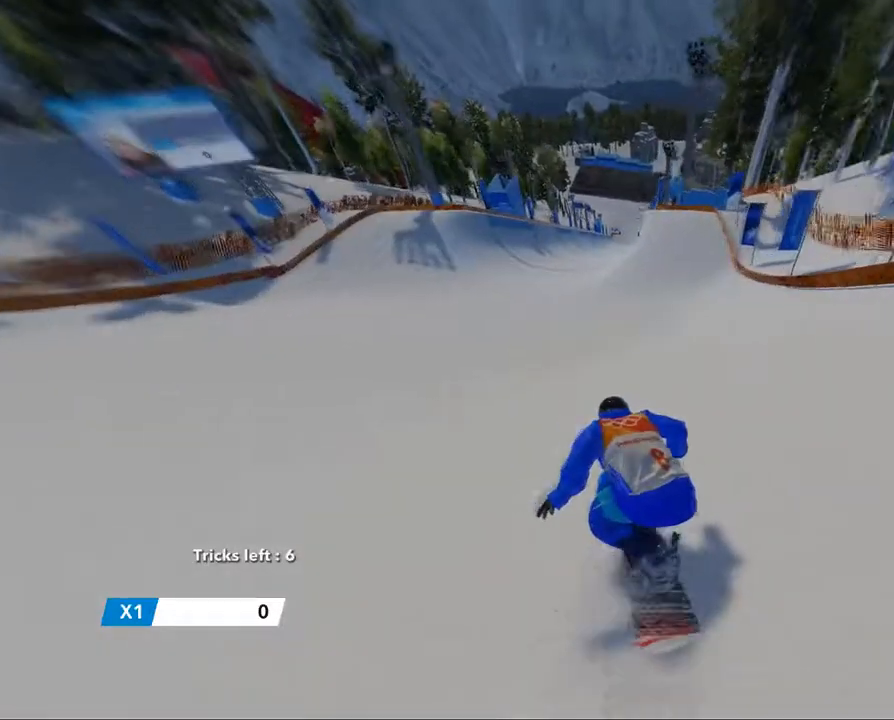
{"buttons": [], "left_stick": "up", "right_stick": "center", "events": []}
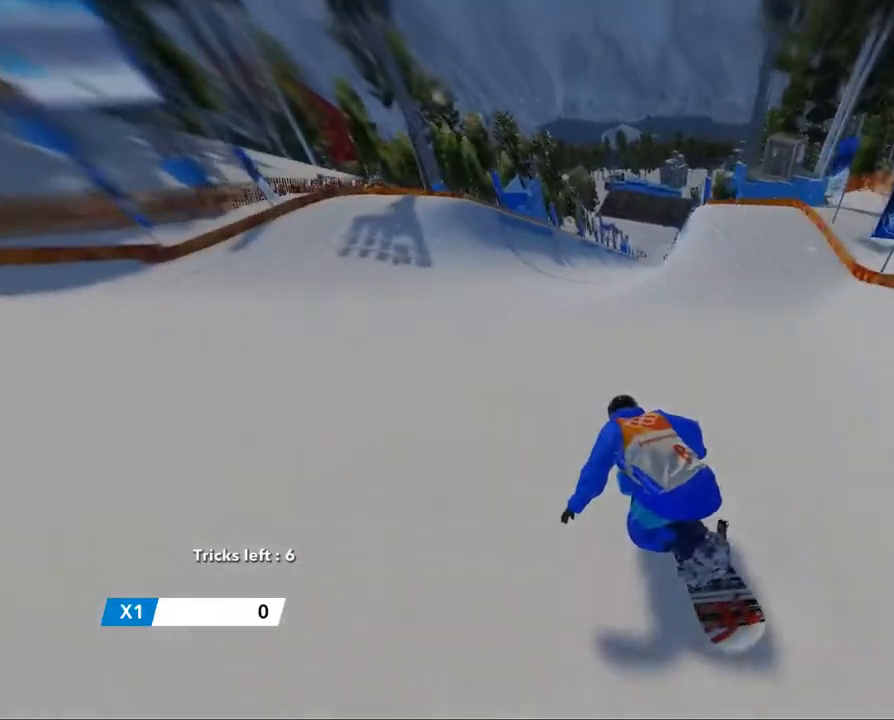
{"buttons": ["R2"], "left_stick": "up", "right_stick": "center", "events": [[483, "R2", "down"]]}
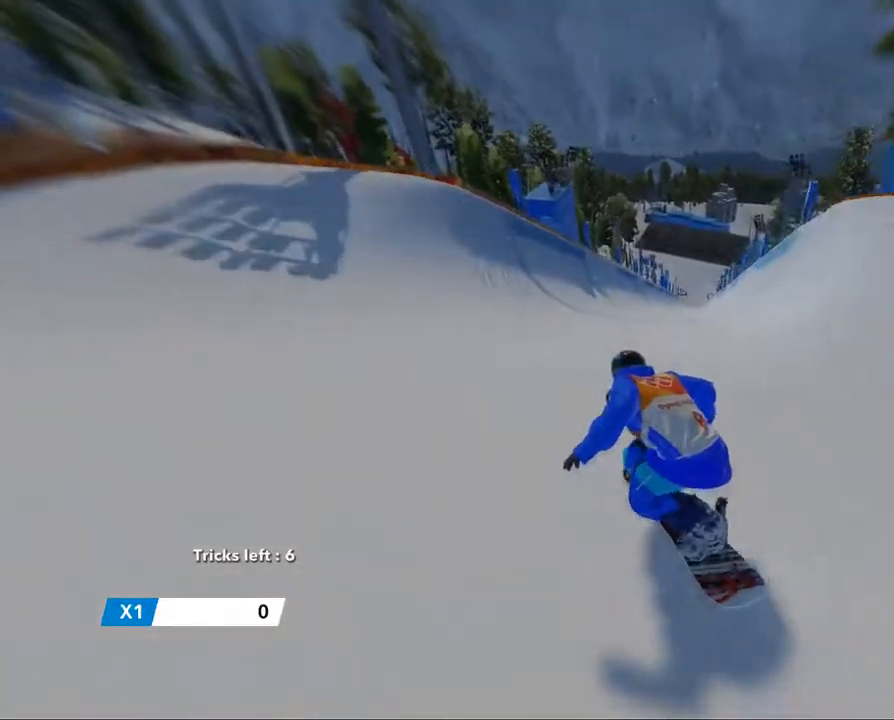
{"buttons": ["R2"], "left_stick": "up", "right_stick": "center", "events": []}
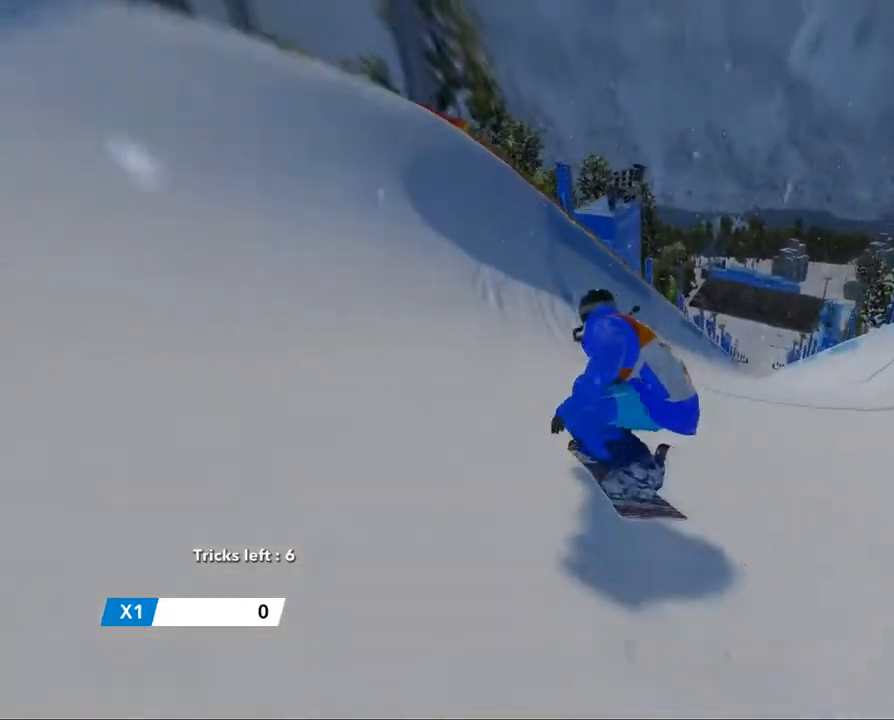
{"buttons": ["R2"], "left_stick": "up-left", "right_stick": "center", "events": [[350, "left_stick", "up-left"]]}
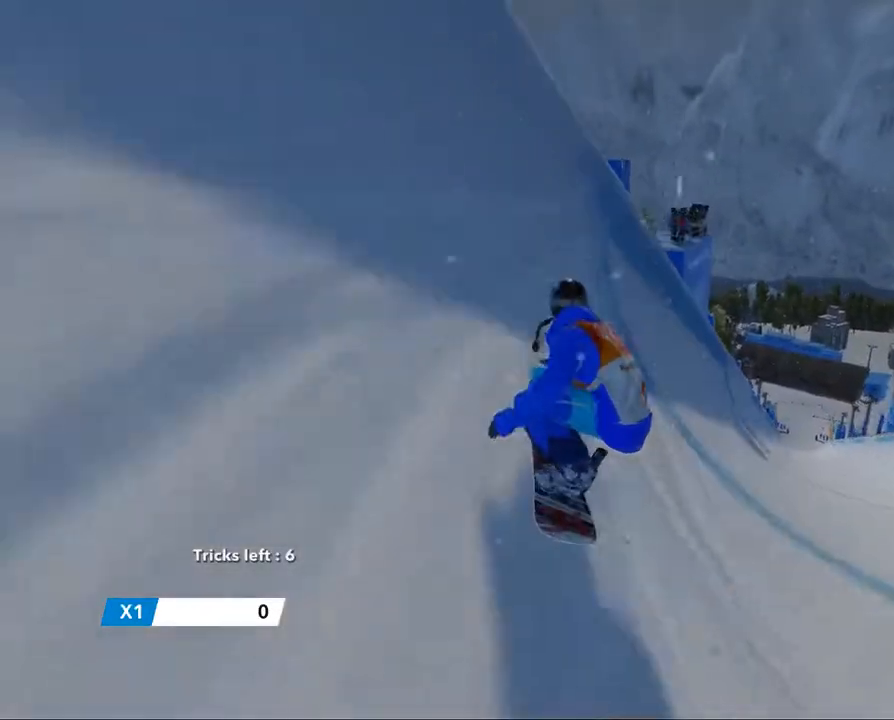
{"buttons": ["R2"], "left_stick": "down-left", "right_stick": "up-left", "events": [[50, "left_stick", "left"], [184, "R2", "up"], [300, "R2", "down"], [300, "left_stick", "down-left"], [300, "right_stick", "up-left"]]}